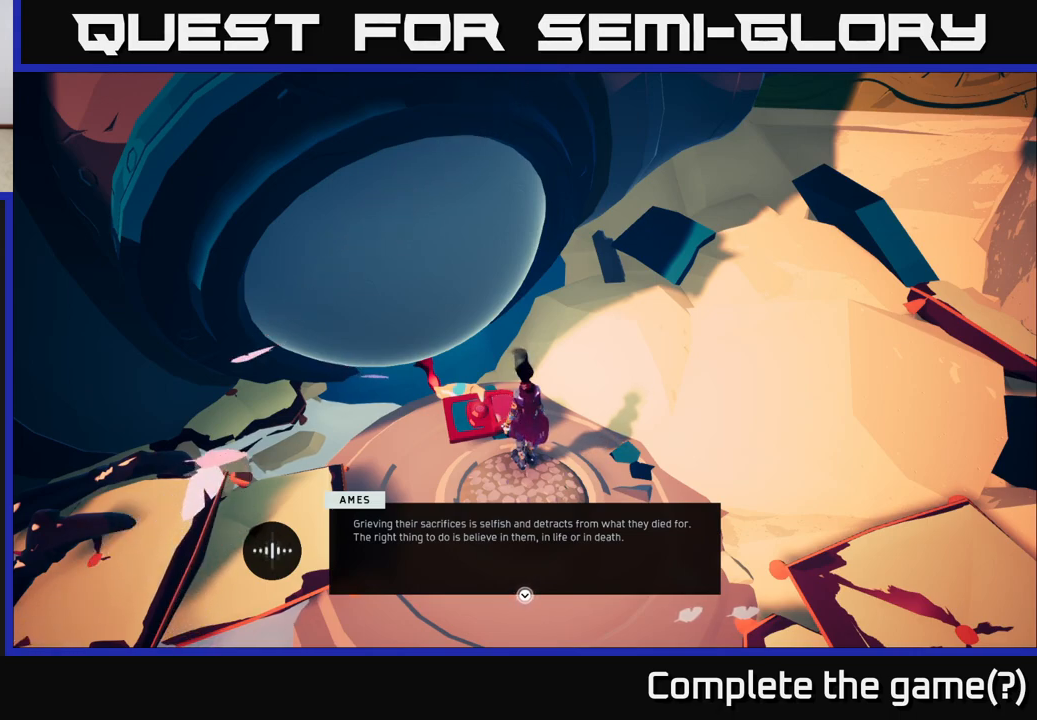
Gameplay with a controller (Xbox layout); each line is a JSON object with the inputs held at the frame after it. "events" lists button and stick changes between this image and that frame as [ms after this image, input, new state], when the widget could be followed in between.
{"buttons": [], "left_stick": "center", "right_stick": "center", "events": [[400, "A", "down"], [500, "A", "up"]]}
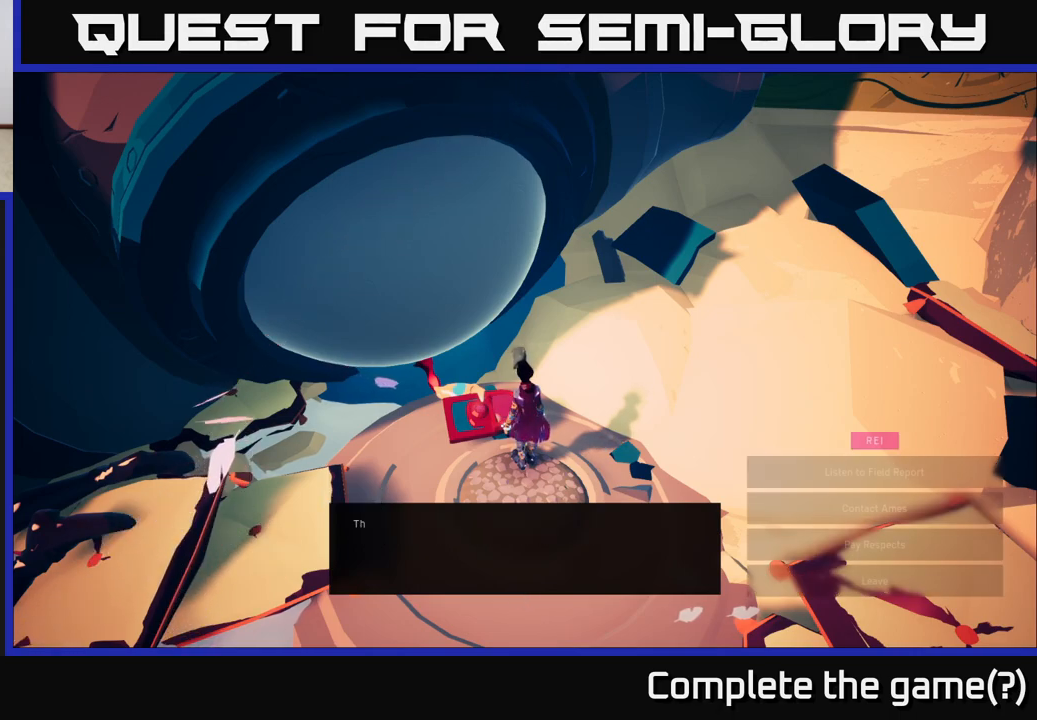
{"buttons": [], "left_stick": "center", "right_stick": "center", "events": []}
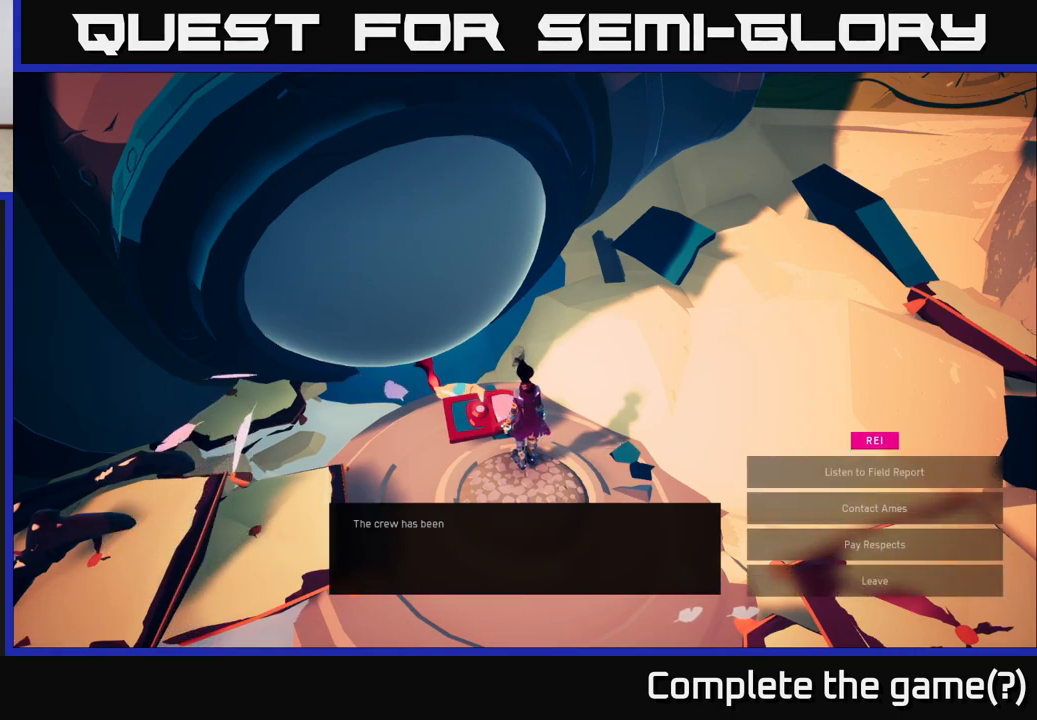
{"buttons": [], "left_stick": "center", "right_stick": "center", "events": []}
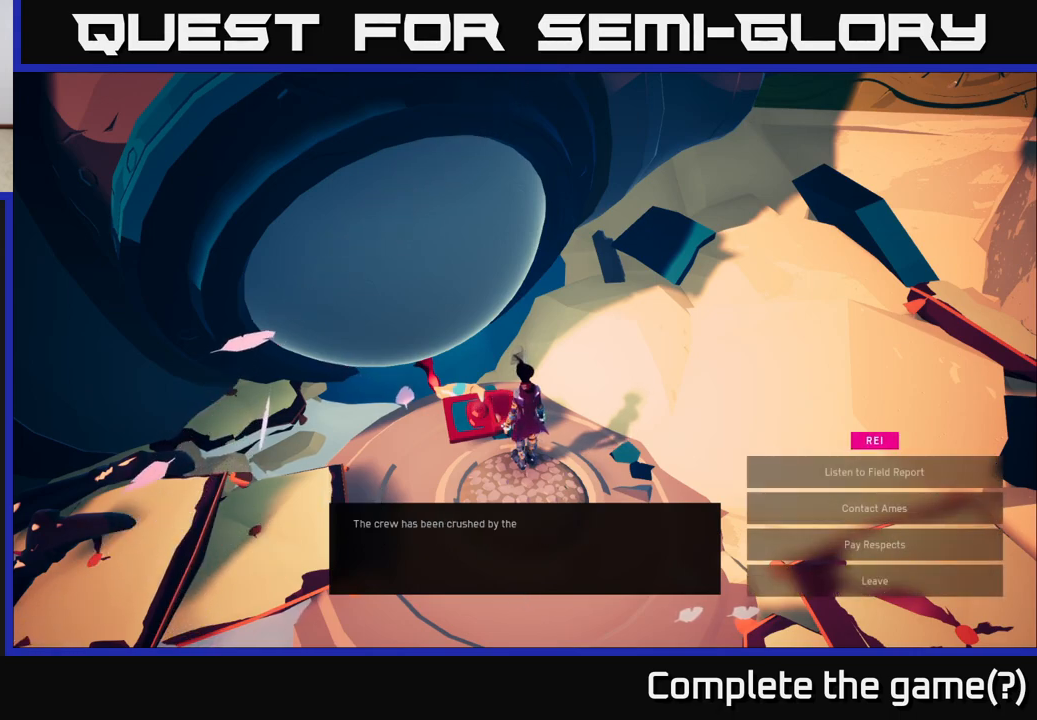
{"buttons": [], "left_stick": "center", "right_stick": "center", "events": [[33, "left_stick", "down"], [183, "left_stick", "center"], [283, "left_stick", "down"], [450, "left_stick", "center"]]}
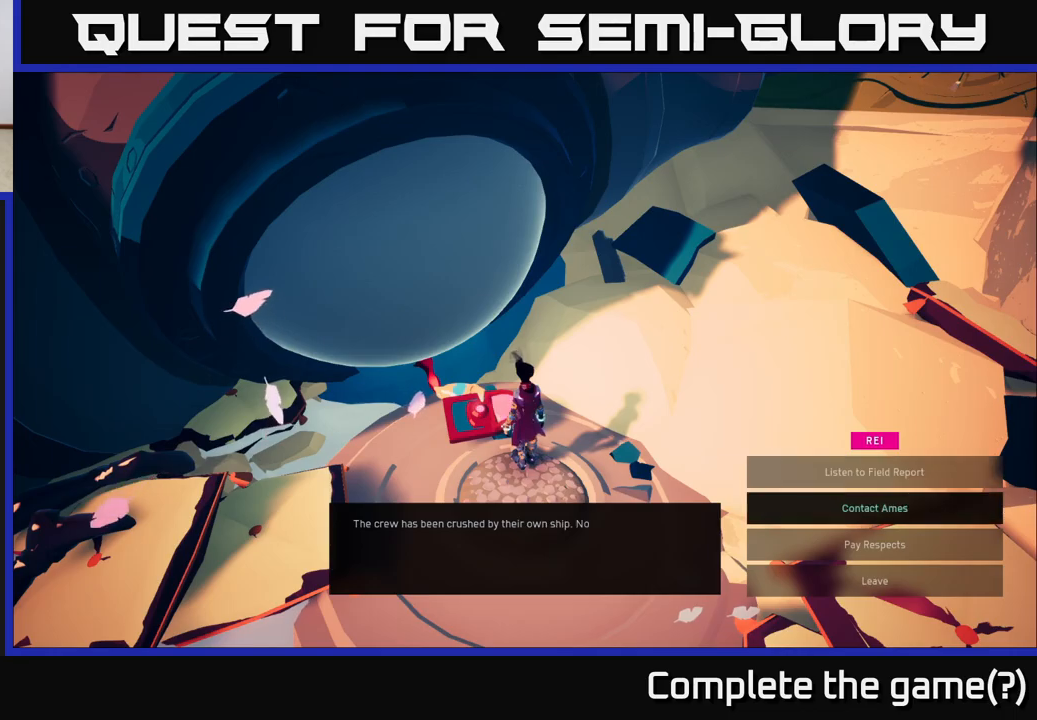
{"buttons": [], "left_stick": "center", "right_stick": "center", "events": [[17, "left_stick", "down"], [150, "left_stick", "center"], [267, "left_stick", "down"], [367, "A", "down"], [417, "left_stick", "center"], [450, "A", "up"]]}
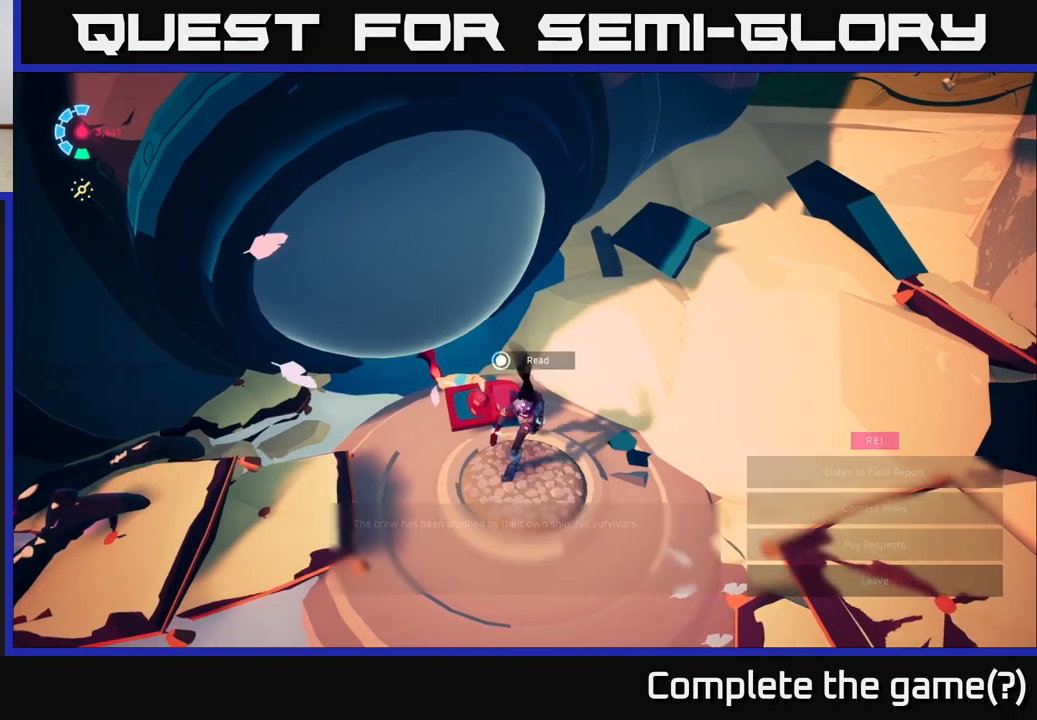
{"buttons": [], "left_stick": "down-right", "right_stick": "up-right", "events": [[283, "right_stick", "right"], [433, "left_stick", "down-right"], [433, "right_stick", "up-right"]]}
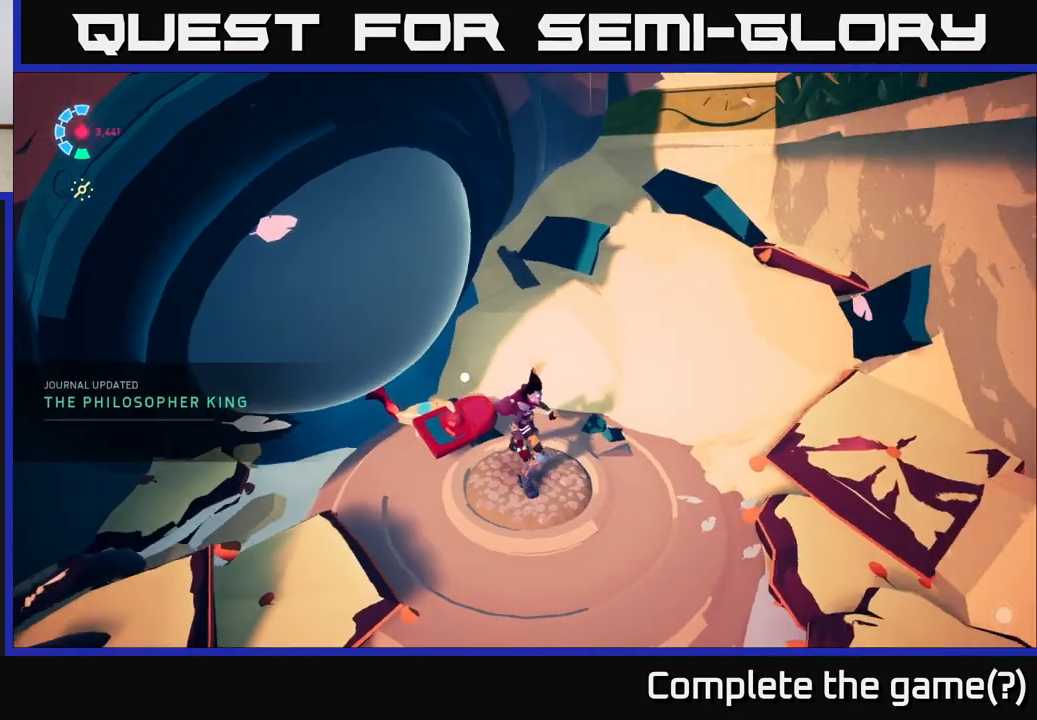
{"buttons": [], "left_stick": "center", "right_stick": "down-right", "events": [[250, "right_stick", "right"], [367, "left_stick", "down-left"], [400, "right_stick", "down-right"], [500, "left_stick", "center"]]}
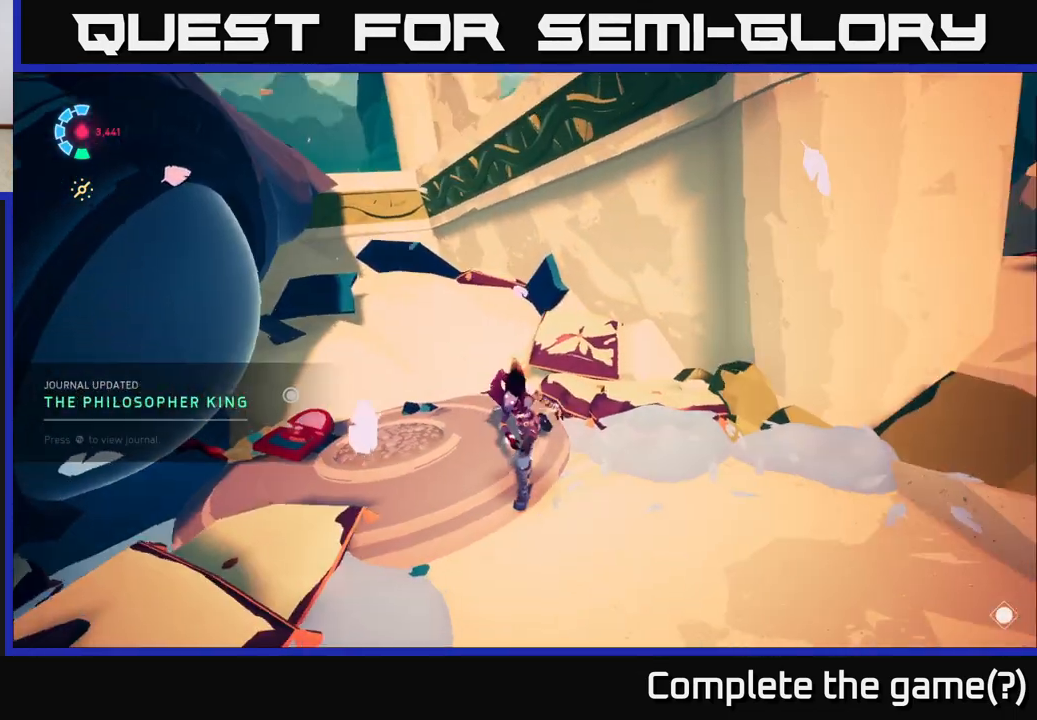
{"buttons": [], "left_stick": "center", "right_stick": "up-left", "events": [[167, "right_stick", "center"], [450, "right_stick", "up-left"]]}
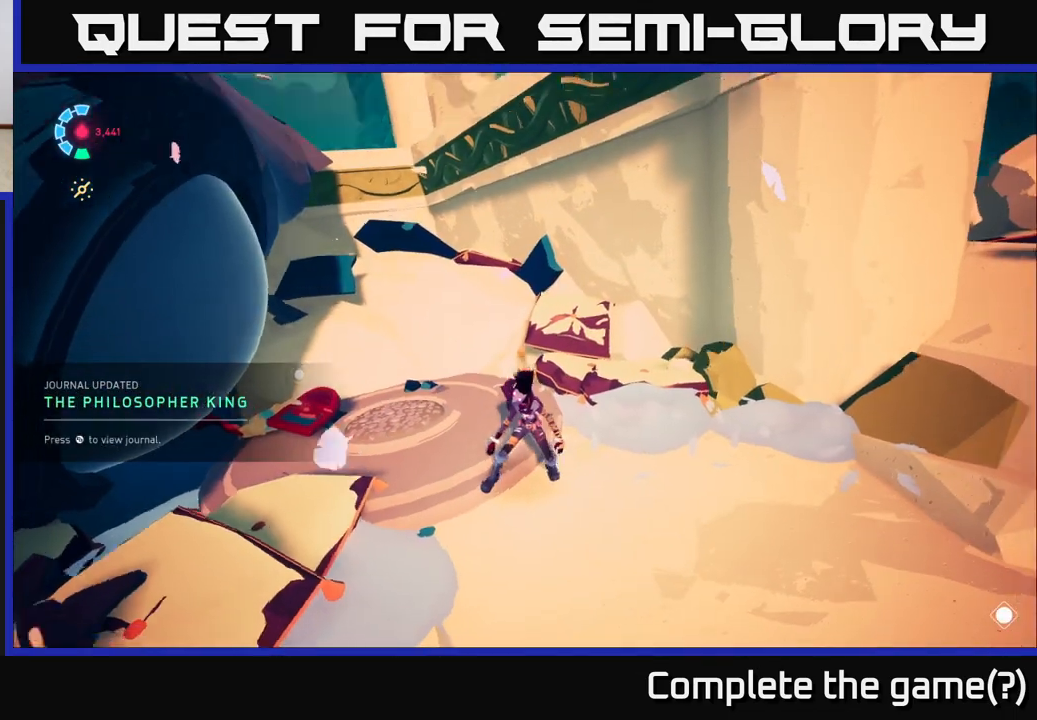
{"buttons": [], "left_stick": "down", "right_stick": "left", "events": [[17, "left_stick", "down-right"], [217, "right_stick", "left"], [367, "left_stick", "down"]]}
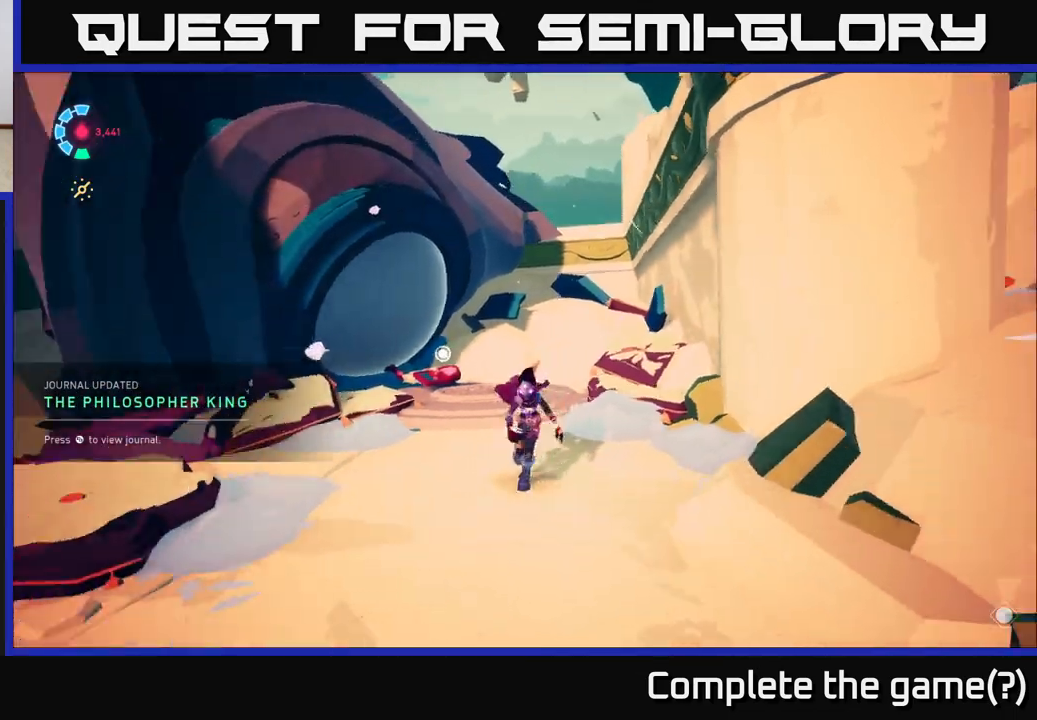
{"buttons": [], "left_stick": "down-left", "right_stick": "center", "events": [[50, "left_stick", "down-left"], [483, "right_stick", "center"]]}
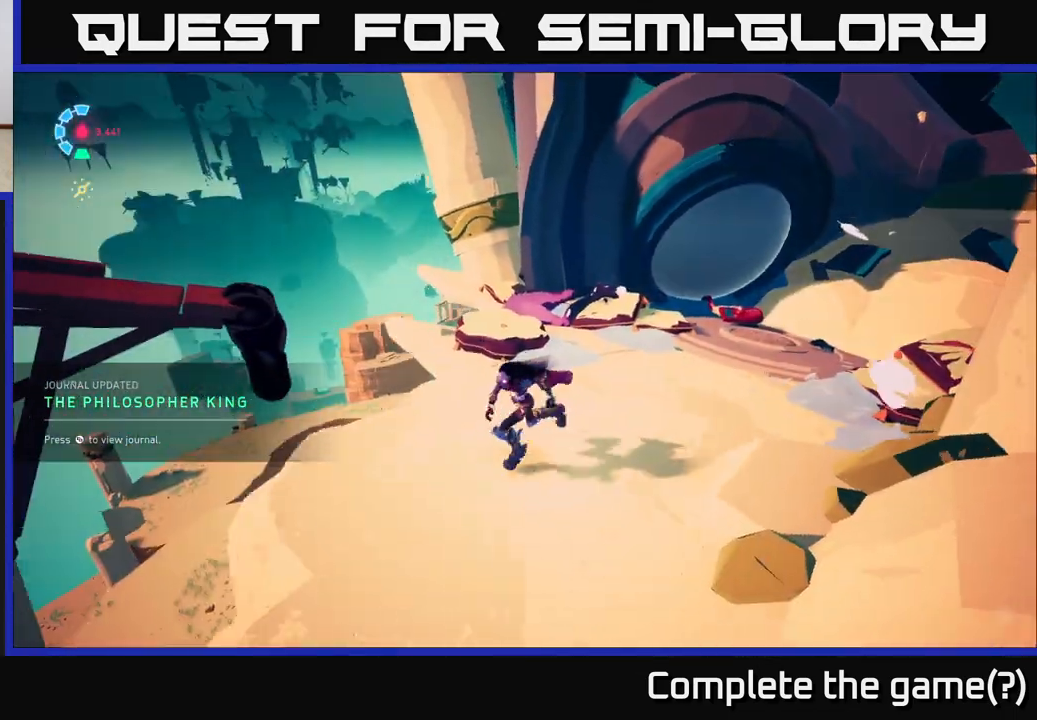
{"buttons": [], "left_stick": "center", "right_stick": "center", "events": [[67, "left_stick", "center"], [167, "right_stick", "left"], [450, "right_stick", "center"]]}
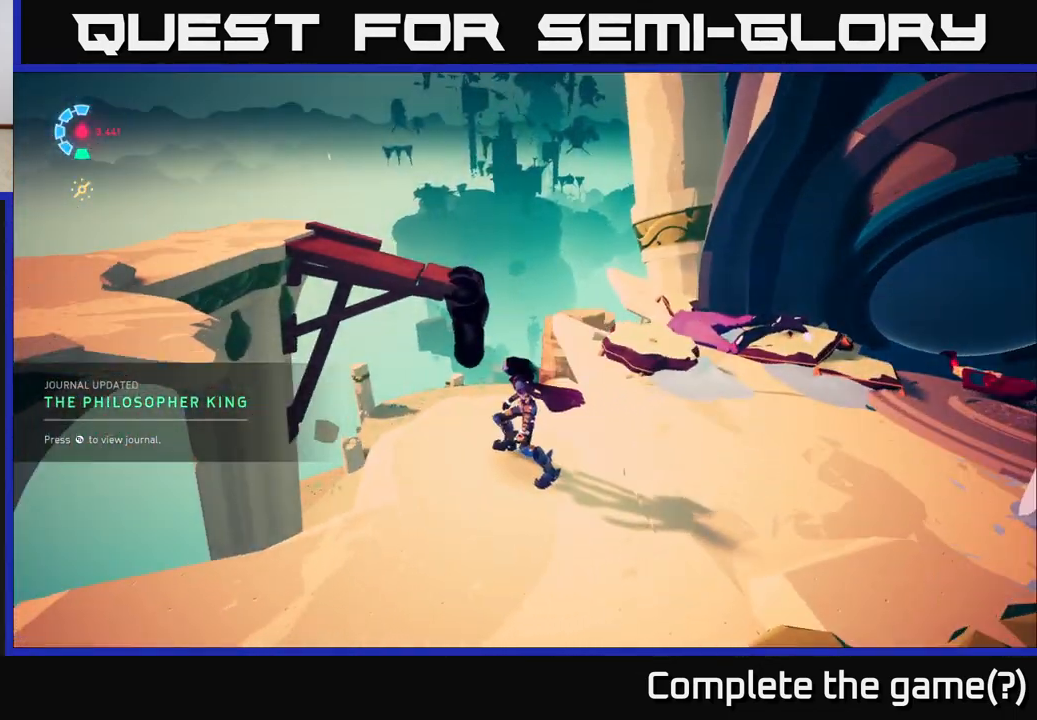
{"buttons": [], "left_stick": "up-right", "right_stick": "right", "events": [[50, "right_stick", "right"], [217, "left_stick", "down-left"], [433, "left_stick", "center"], [500, "left_stick", "up-right"]]}
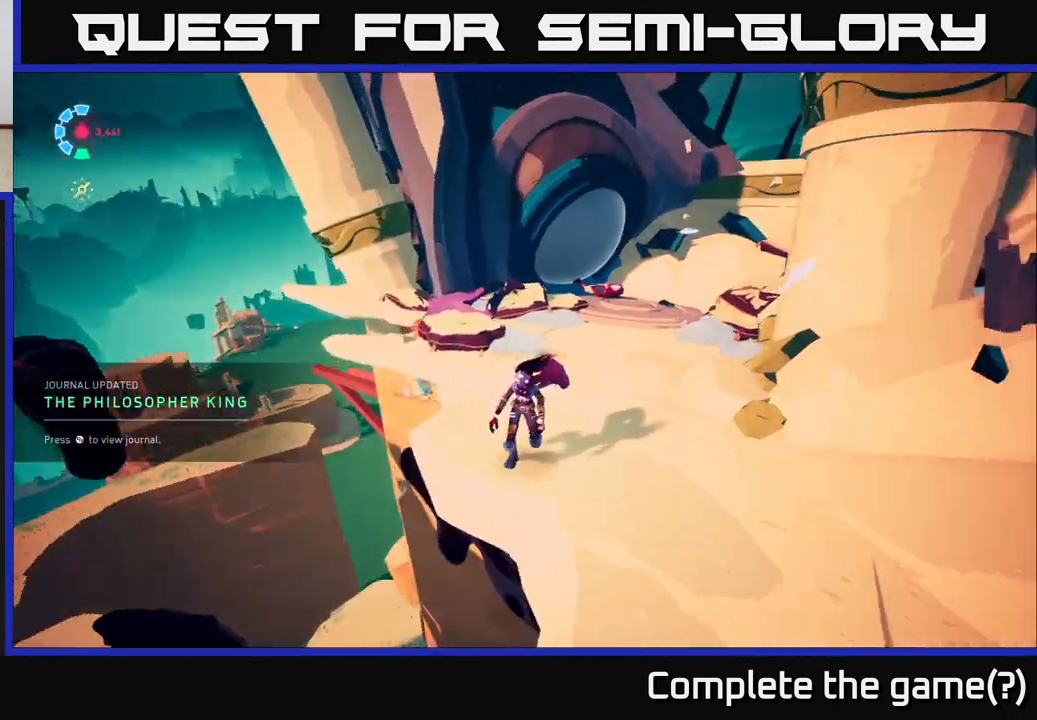
{"buttons": [], "left_stick": "center", "right_stick": "up-right", "events": [[183, "right_stick", "up-right"], [233, "left_stick", "center"]]}
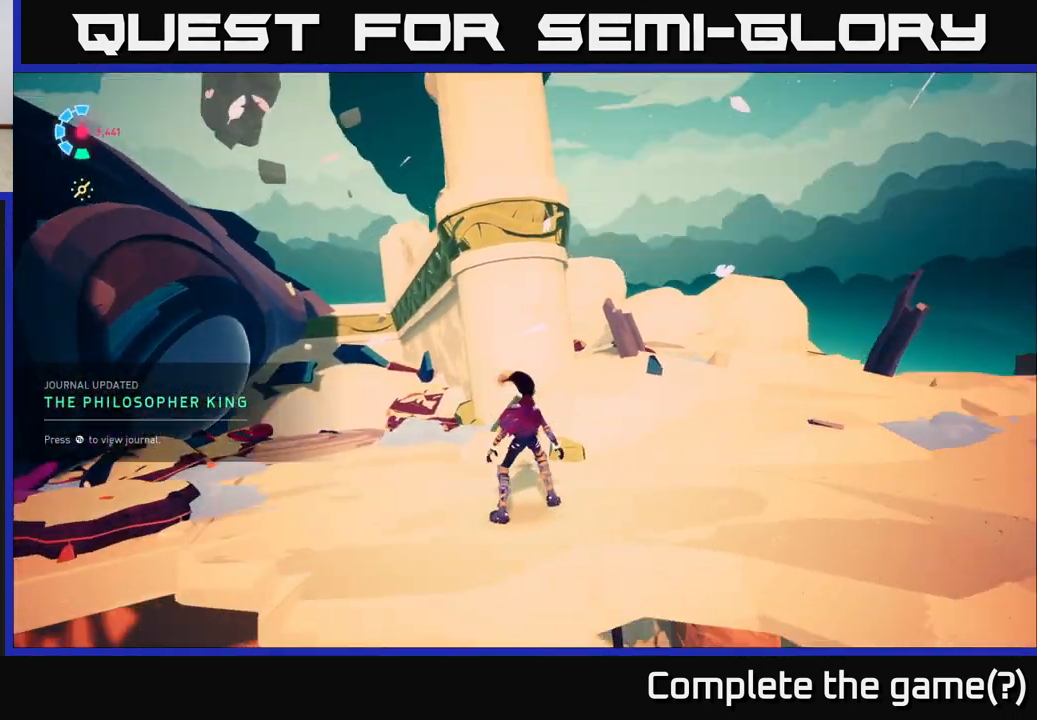
{"buttons": [], "left_stick": "up-right", "right_stick": "down-left", "events": [[100, "right_stick", "center"], [317, "left_stick", "up-right"], [367, "right_stick", "down-left"]]}
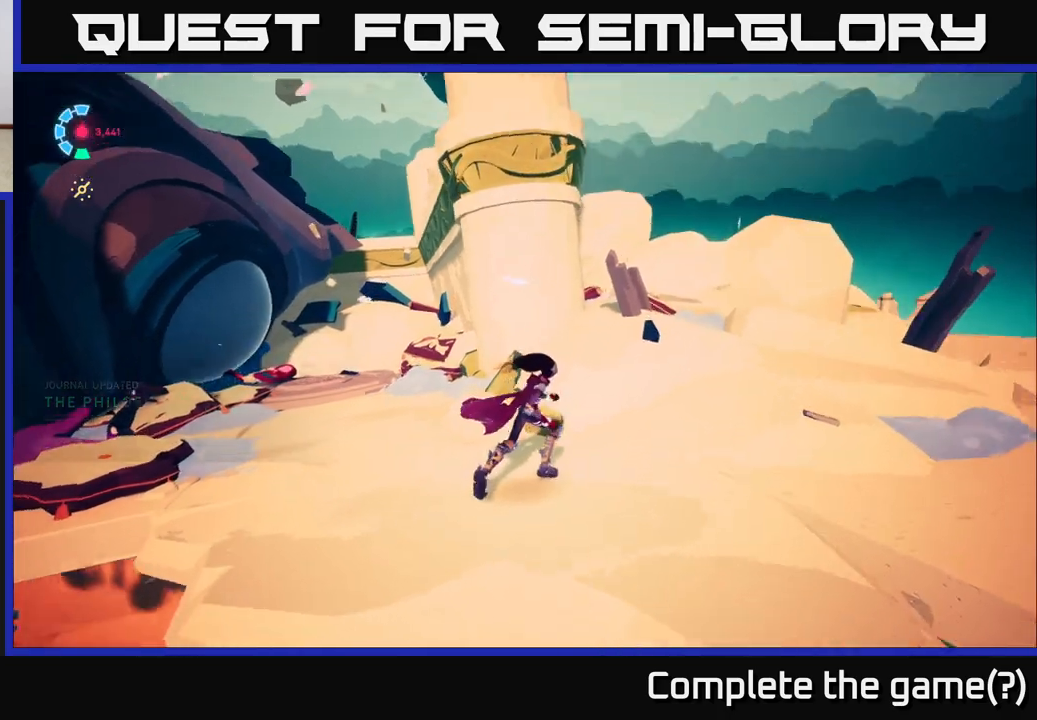
{"buttons": [], "left_stick": "up", "right_stick": "center", "events": [[67, "right_stick", "center"], [150, "right_stick", "right"], [167, "left_stick", "right"], [400, "left_stick", "up-right"], [433, "right_stick", "center"], [500, "left_stick", "up"]]}
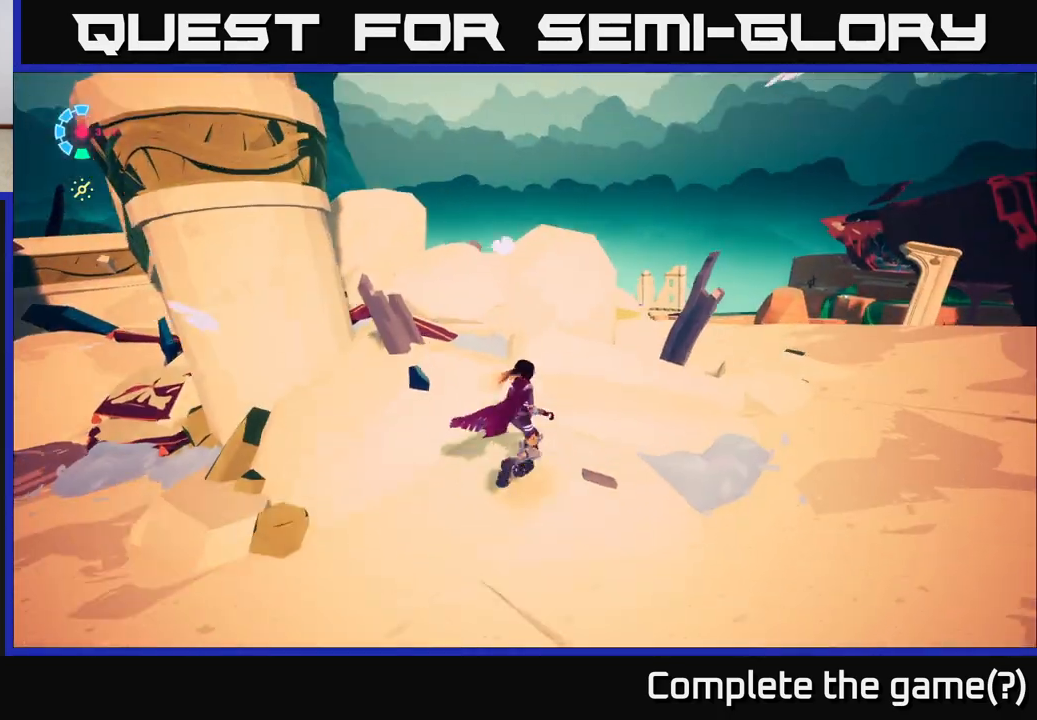
{"buttons": ["A"], "left_stick": "up", "right_stick": "center", "events": [[183, "right_stick", "left"], [350, "right_stick", "center"], [417, "A", "down"]]}
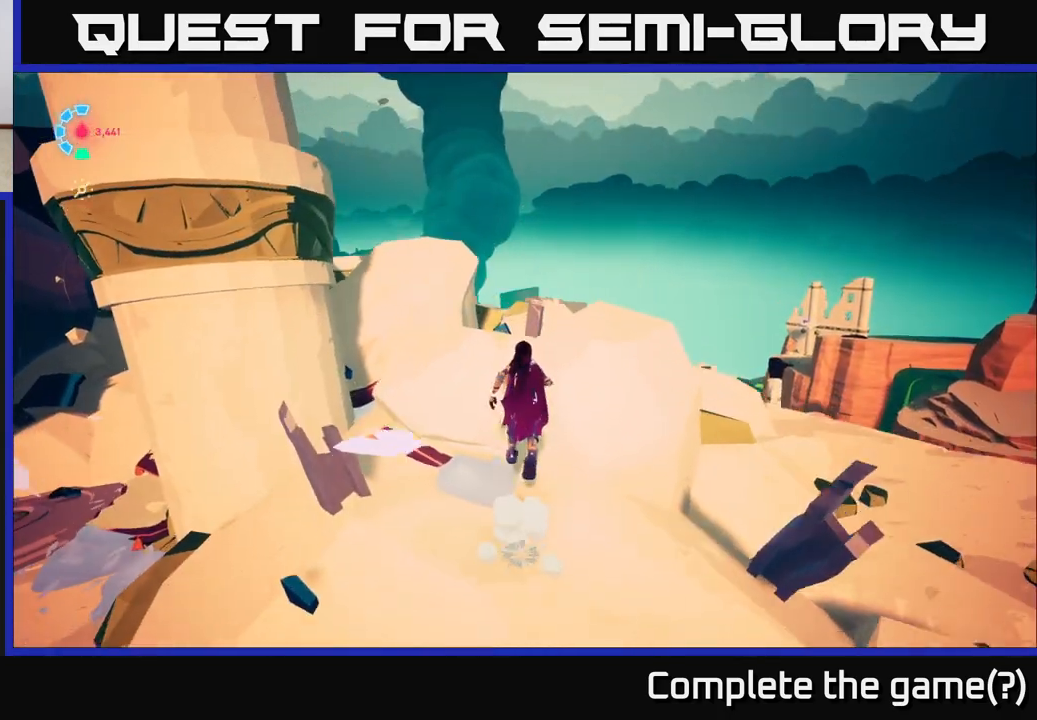
{"buttons": [], "left_stick": "up-left", "right_stick": "left", "events": [[33, "A", "up"], [150, "left_stick", "up-left"], [200, "A", "down"], [333, "A", "up"], [483, "right_stick", "left"]]}
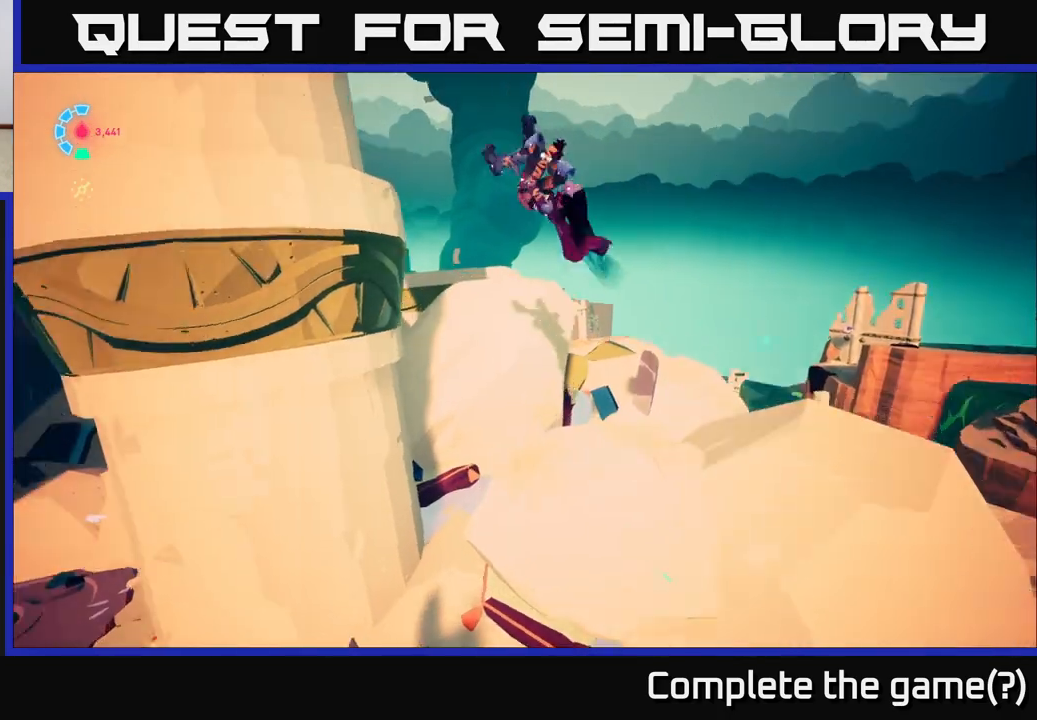
{"buttons": [], "left_stick": "up", "right_stick": "center", "events": [[17, "left_stick", "up"], [133, "left_stick", "up-right"], [250, "right_stick", "center"], [500, "left_stick", "up"]]}
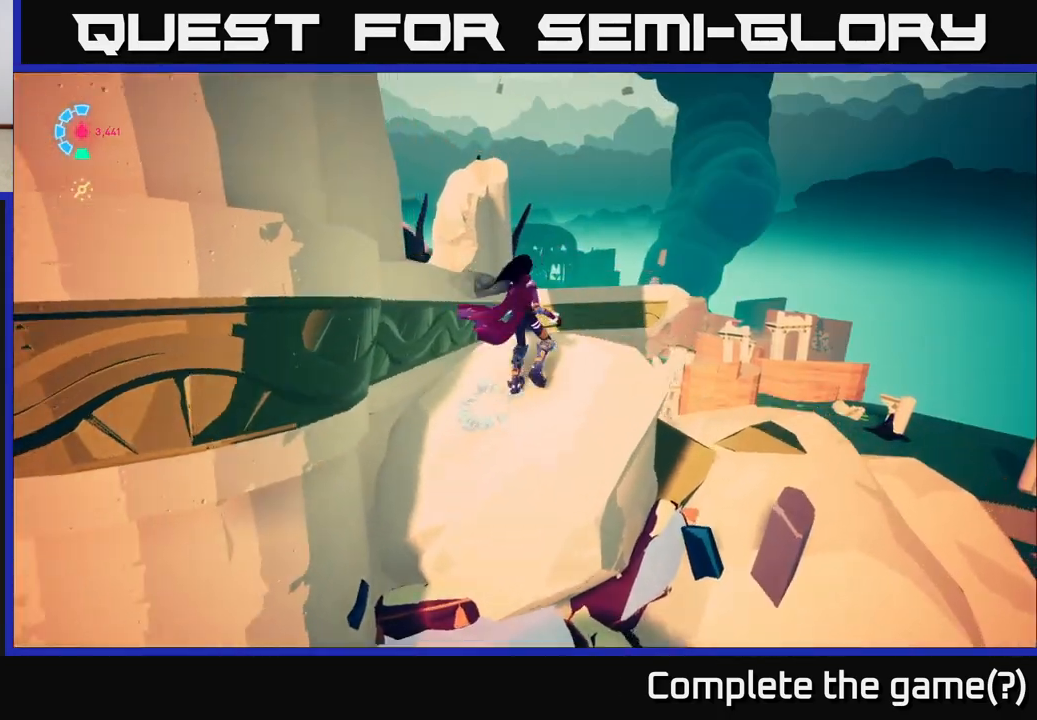
{"buttons": [], "left_stick": "up-left", "right_stick": "down-left", "events": [[17, "A", "down"], [217, "A", "up"], [350, "left_stick", "up-left"], [483, "right_stick", "down-left"]]}
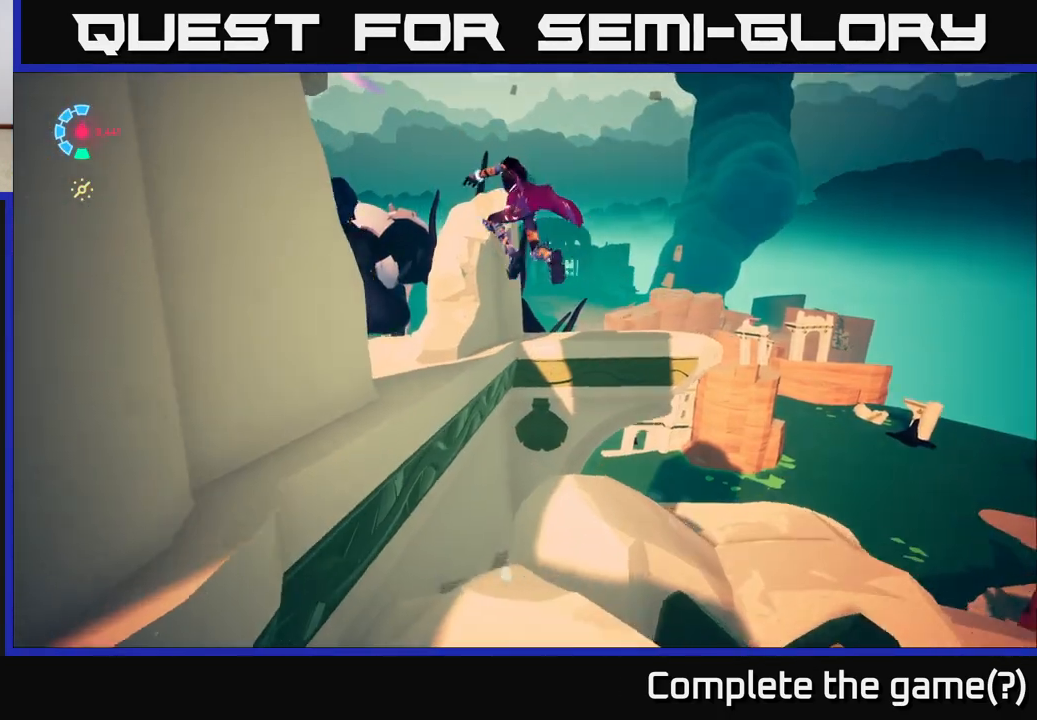
{"buttons": [], "left_stick": "up", "right_stick": "center", "events": [[150, "right_stick", "center"], [283, "A", "down"], [300, "left_stick", "up"], [350, "A", "up"]]}
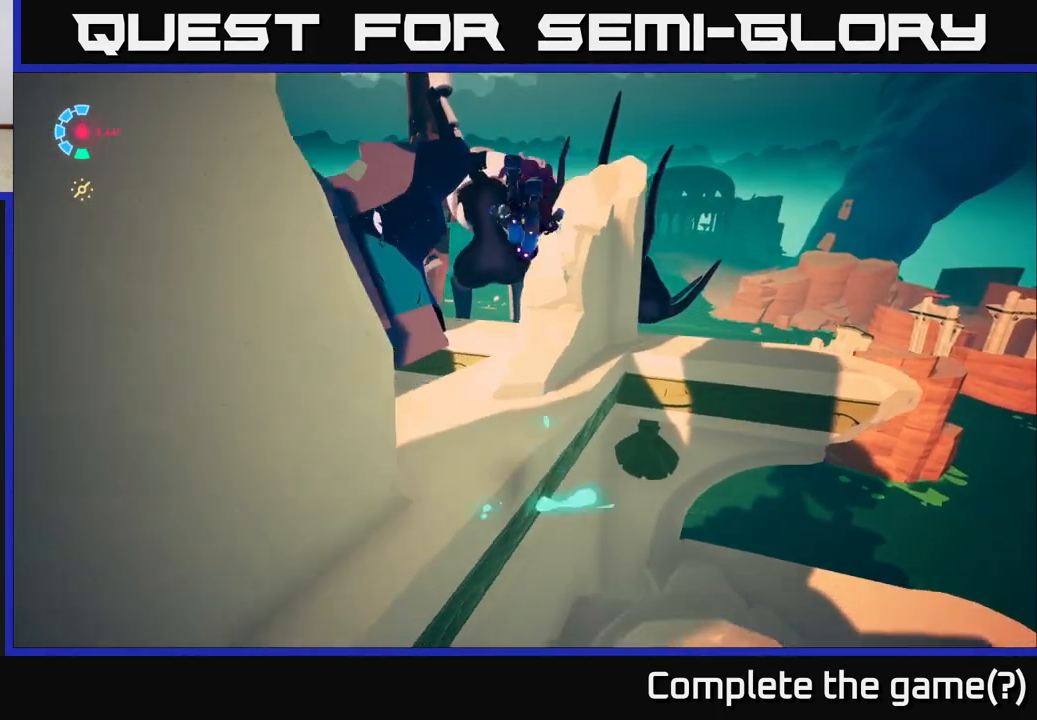
{"buttons": [], "left_stick": "up-right", "right_stick": "left", "events": [[167, "left_stick", "up-right"], [200, "right_stick", "left"]]}
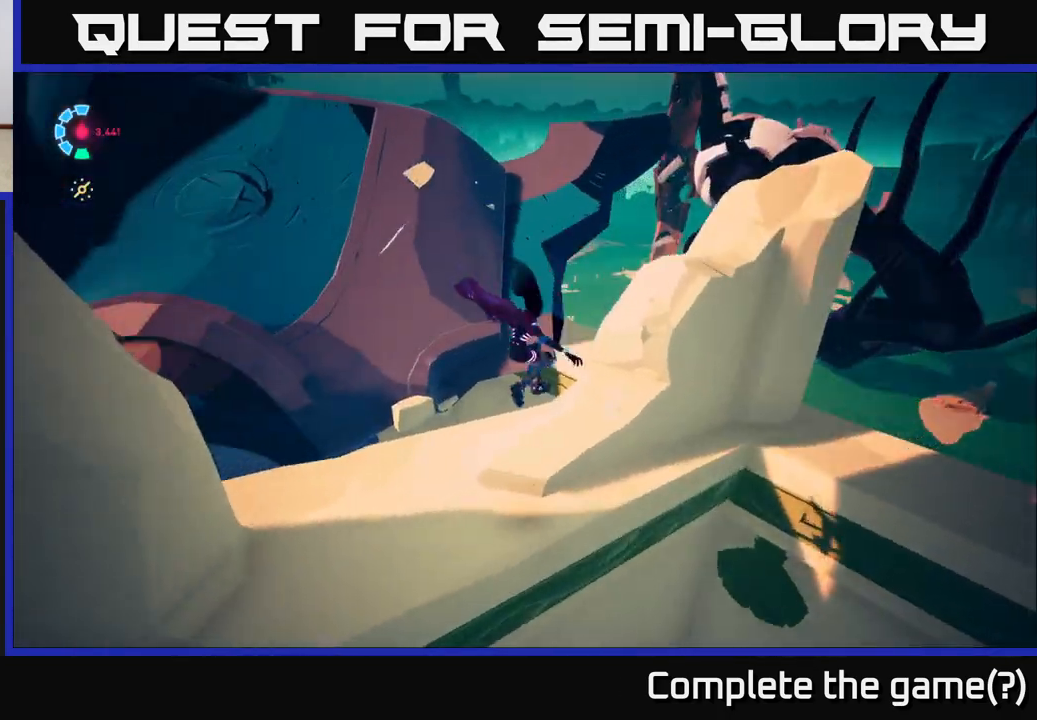
{"buttons": [], "left_stick": "right", "right_stick": "center", "events": [[150, "left_stick", "center"], [233, "right_stick", "center"], [350, "left_stick", "right"]]}
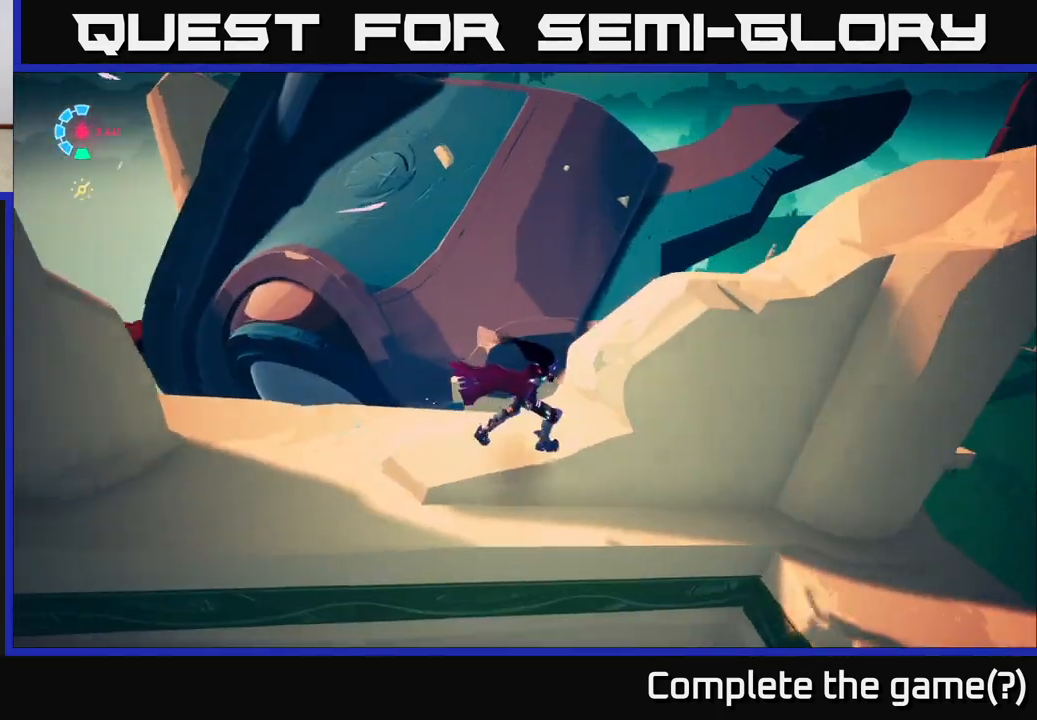
{"buttons": [], "left_stick": "up-left", "right_stick": "center", "events": [[133, "left_stick", "up-right"], [183, "right_stick", "left"], [250, "left_stick", "up"], [317, "right_stick", "up-left"], [467, "left_stick", "up-left"], [467, "right_stick", "center"]]}
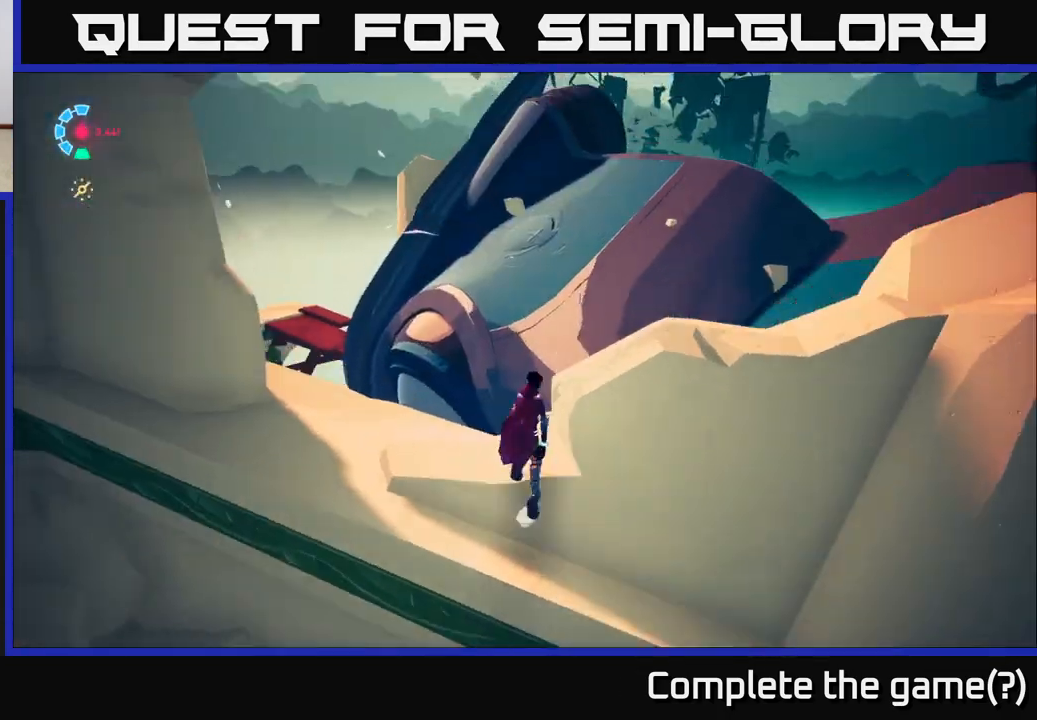
{"buttons": [], "left_stick": "left", "right_stick": "center", "events": [[67, "A", "down"], [233, "A", "up"], [400, "left_stick", "left"]]}
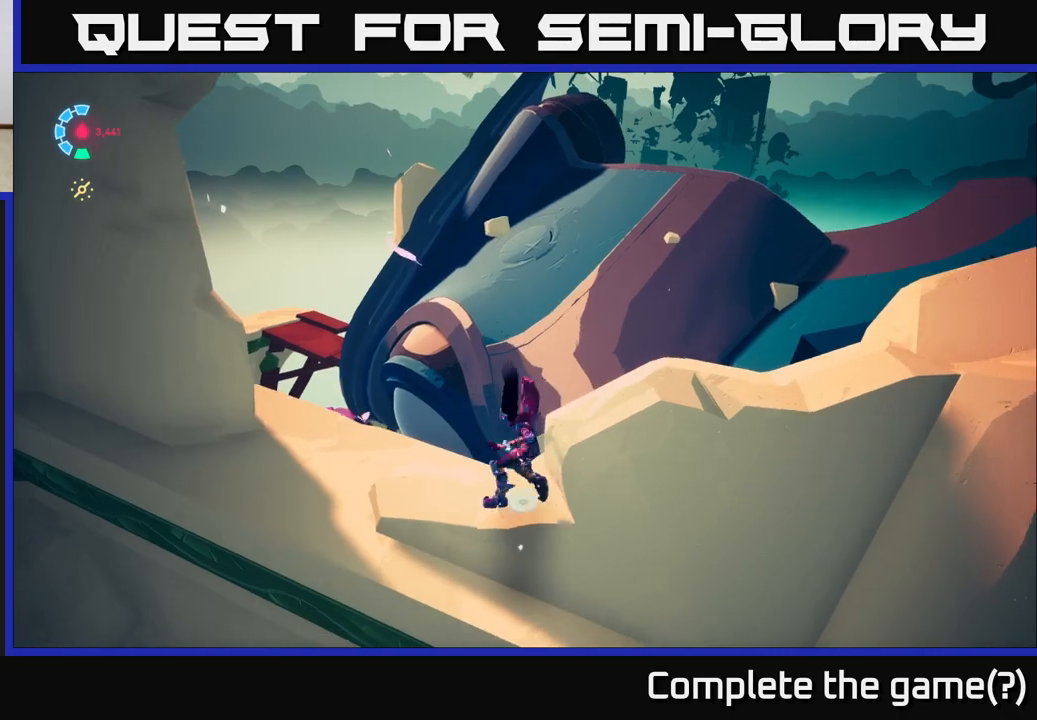
{"buttons": [], "left_stick": "up-left", "right_stick": "center", "events": [[100, "left_stick", "center"], [317, "left_stick", "up-left"]]}
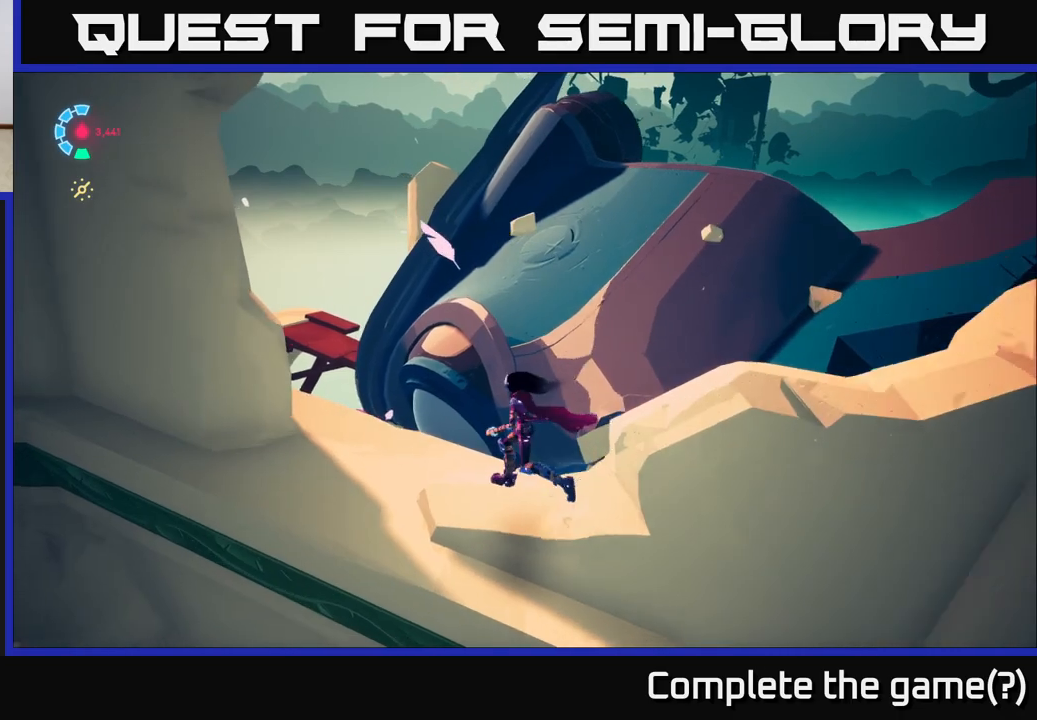
{"buttons": ["L2"], "left_stick": "up-right", "right_stick": "center", "events": [[83, "left_stick", "up"], [167, "L2", "down"], [283, "A", "down"], [433, "left_stick", "up-right"], [500, "A", "up"]]}
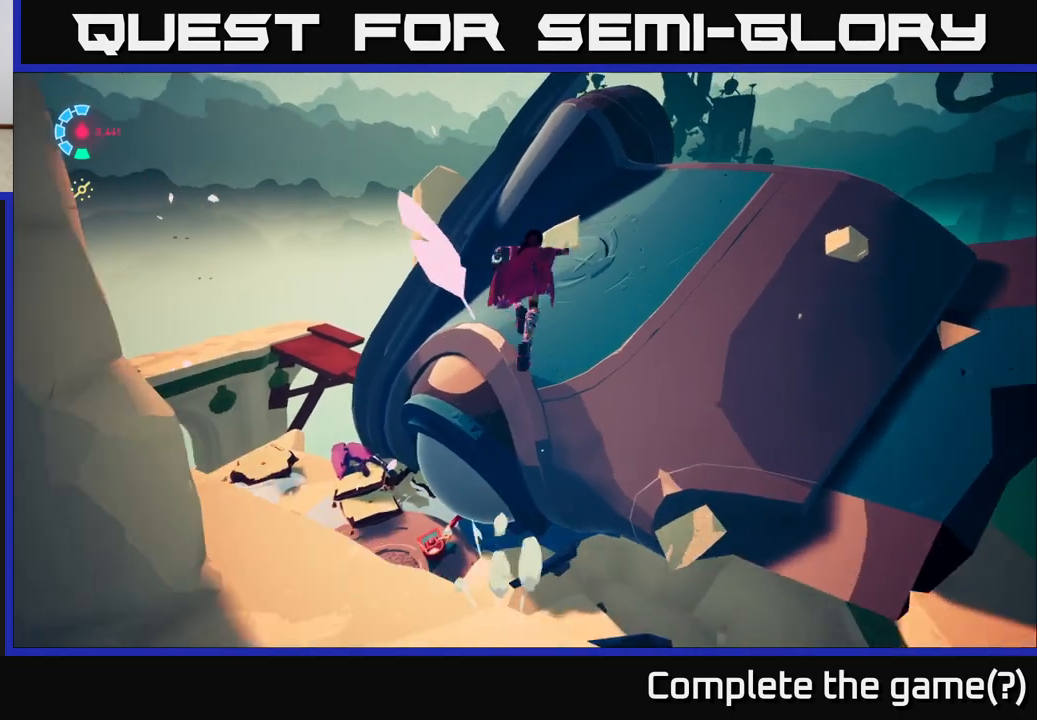
{"buttons": ["L2"], "left_stick": "up-right", "right_stick": "center", "events": []}
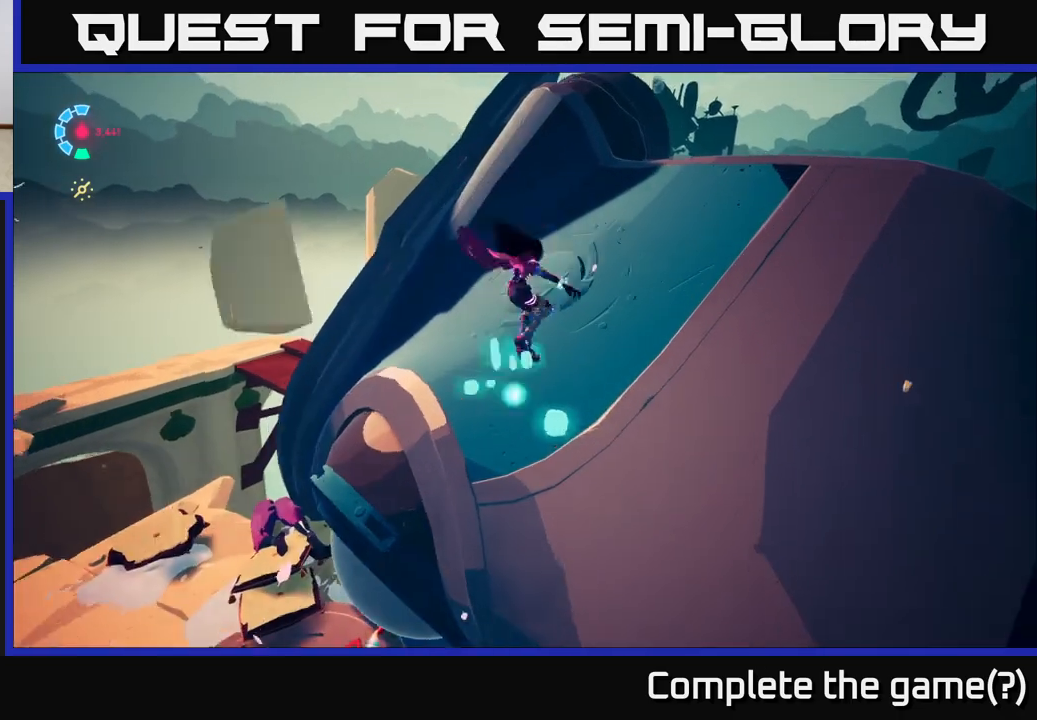
{"buttons": [], "left_stick": "up-right", "right_stick": "center", "events": [[17, "A", "down"], [200, "A", "up"], [317, "L2", "up"]]}
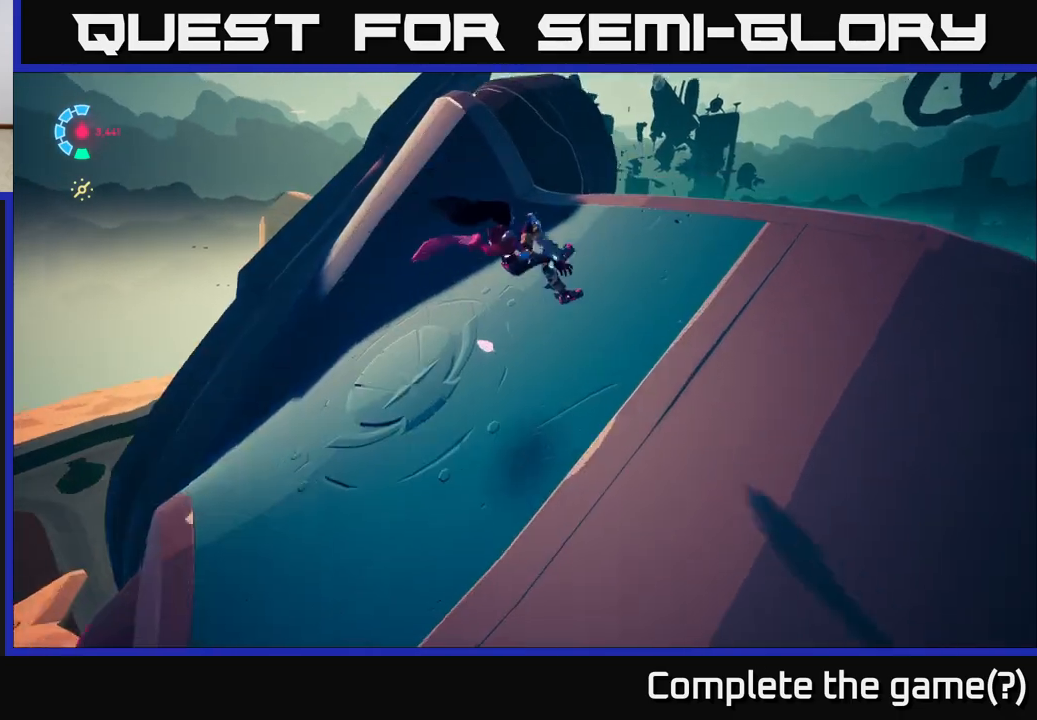
{"buttons": [], "left_stick": "up-right", "right_stick": "left", "events": [[267, "right_stick", "down-left"], [500, "right_stick", "left"]]}